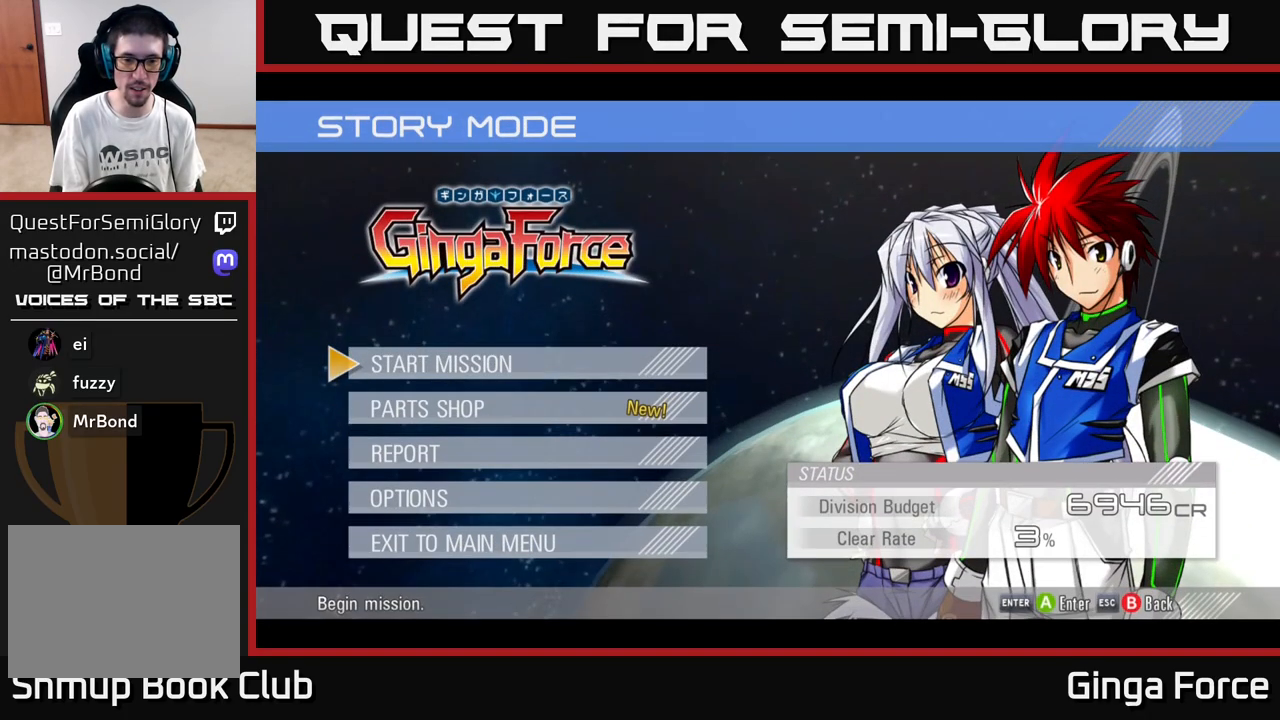
Gameplay with a controller (Xbox layout); each line is a JSON object with the inputs held at the frame after it. "events" lists button and stick changes between this image and that frame as [ms after this image, input, new state], when the widget could be followed in between. Not read: right_stick.
{"buttons": [], "left_stick": "center", "events": []}
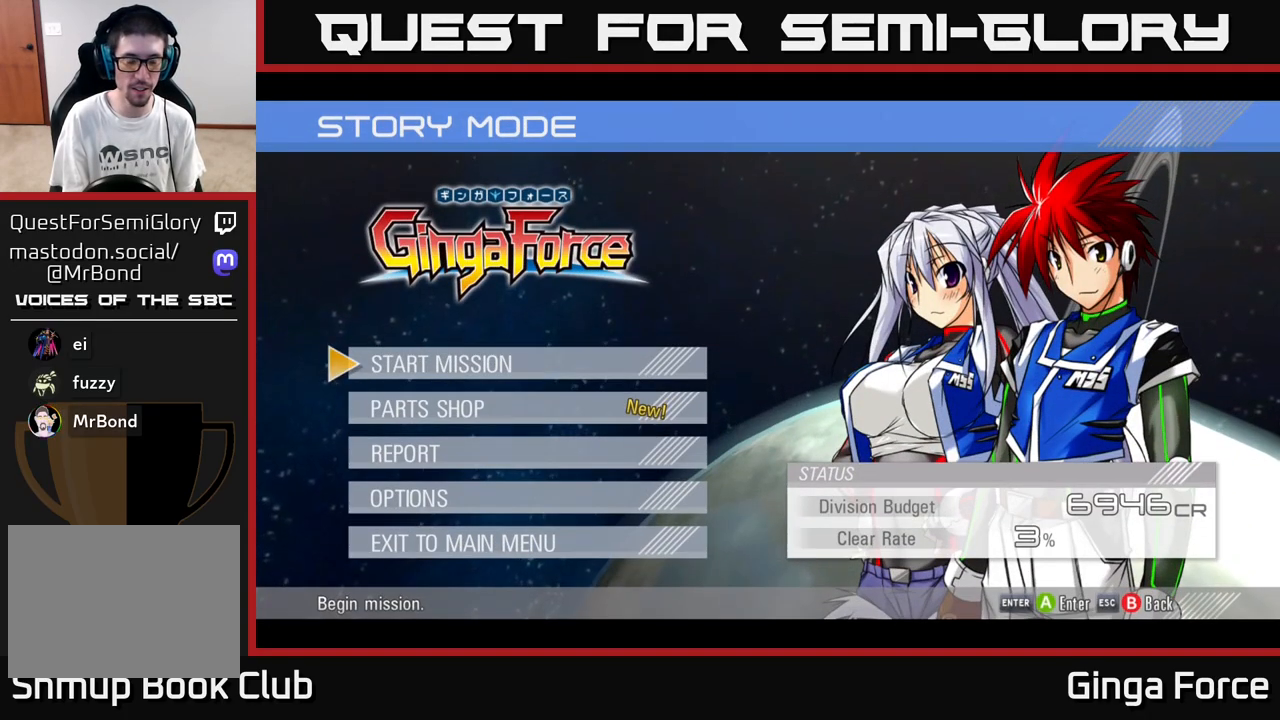
{"buttons": [], "left_stick": "down", "events": [[50, "left_stick", "down"], [133, "X", "down"], [250, "X", "up"], [250, "left_stick", "center"], [333, "left_stick", "down"]]}
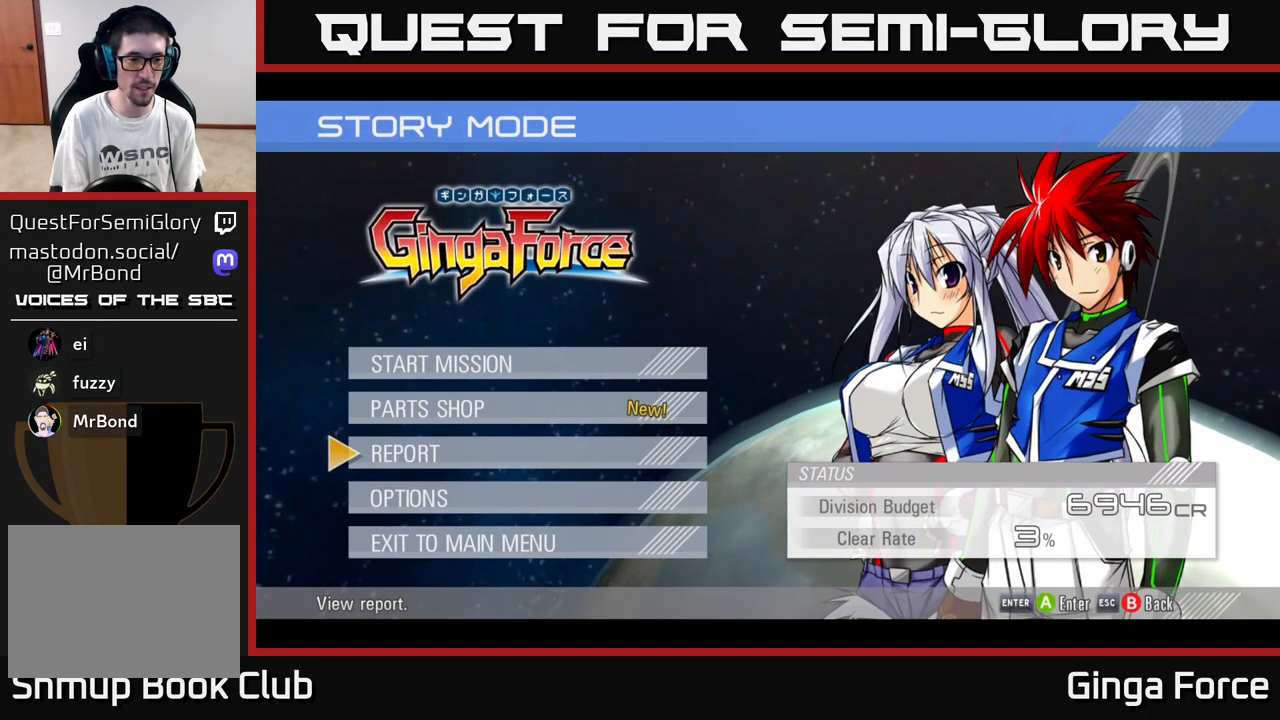
{"buttons": [], "left_stick": "down", "events": [[17, "left_stick", "center"], [100, "left_stick", "down"], [267, "left_stick", "center"], [383, "left_stick", "down"]]}
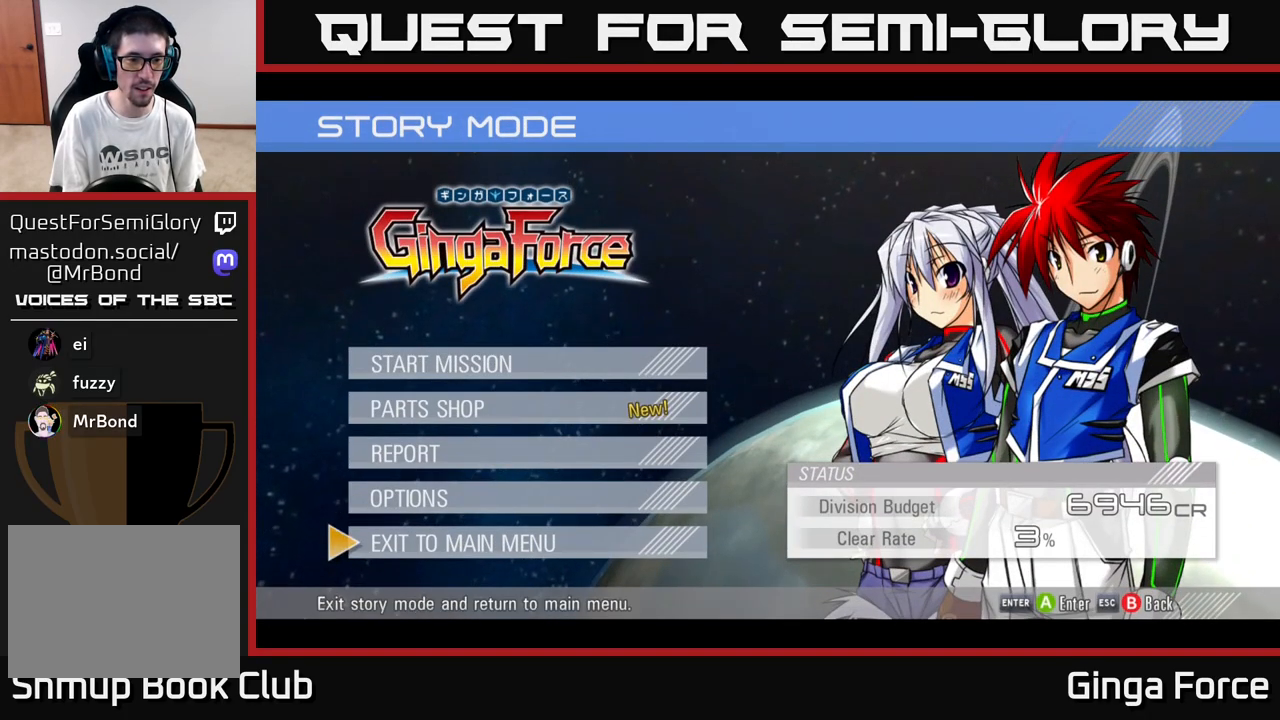
{"buttons": [], "left_stick": "center", "events": [[33, "left_stick", "center"], [50, "A", "down"], [183, "A", "up"]]}
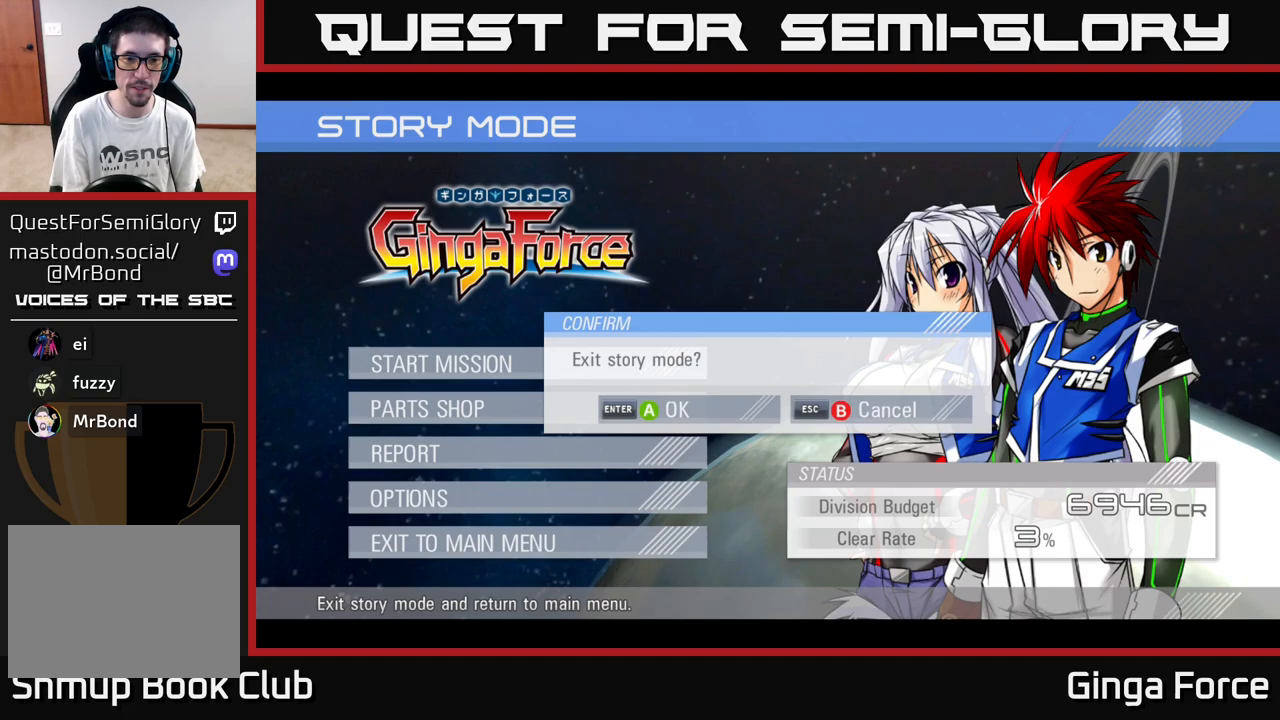
{"buttons": [], "left_stick": "center", "events": [[133, "A", "down"], [250, "A", "up"]]}
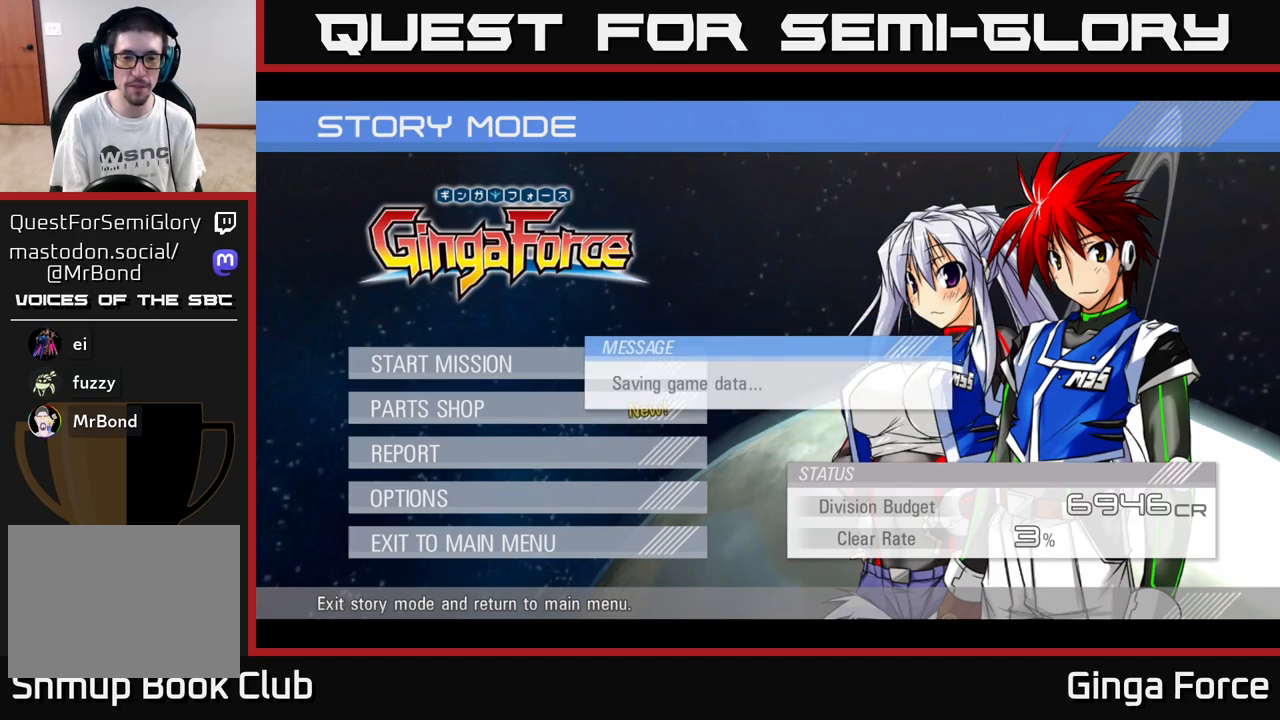
{"buttons": ["A"], "left_stick": "center", "events": [[500, "A", "down"]]}
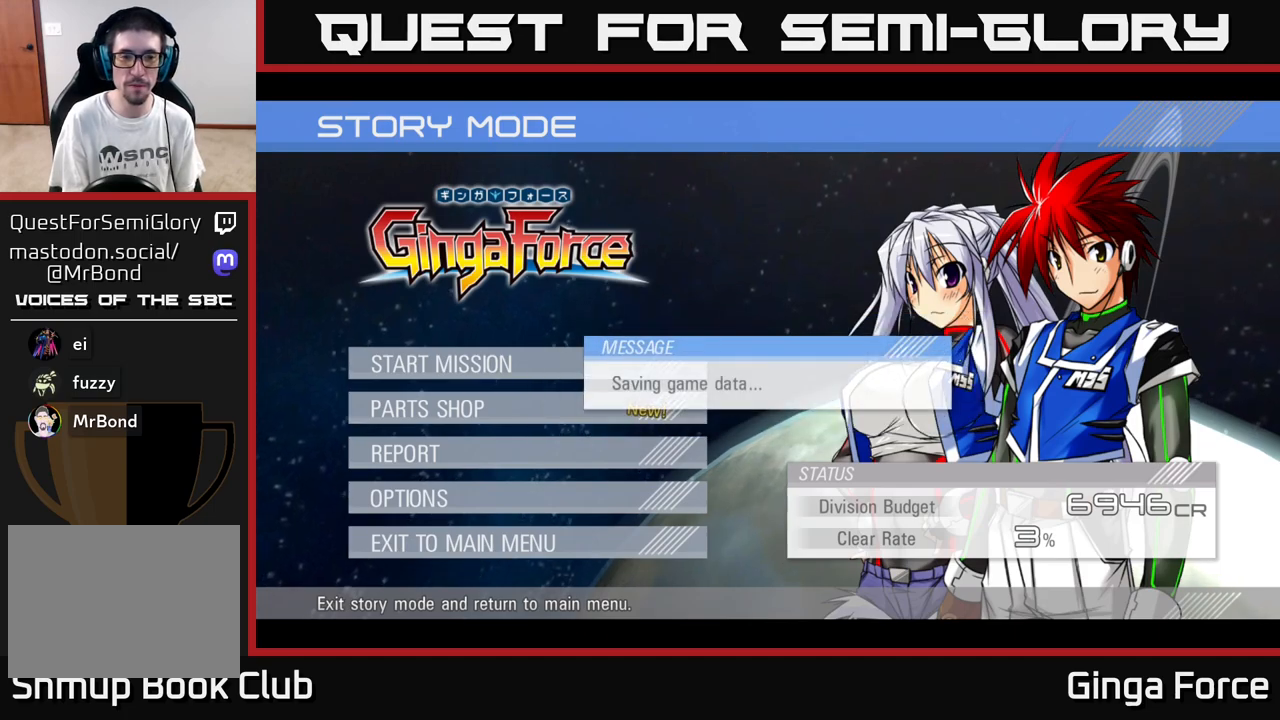
{"buttons": [], "left_stick": "center", "events": [[133, "A", "up"]]}
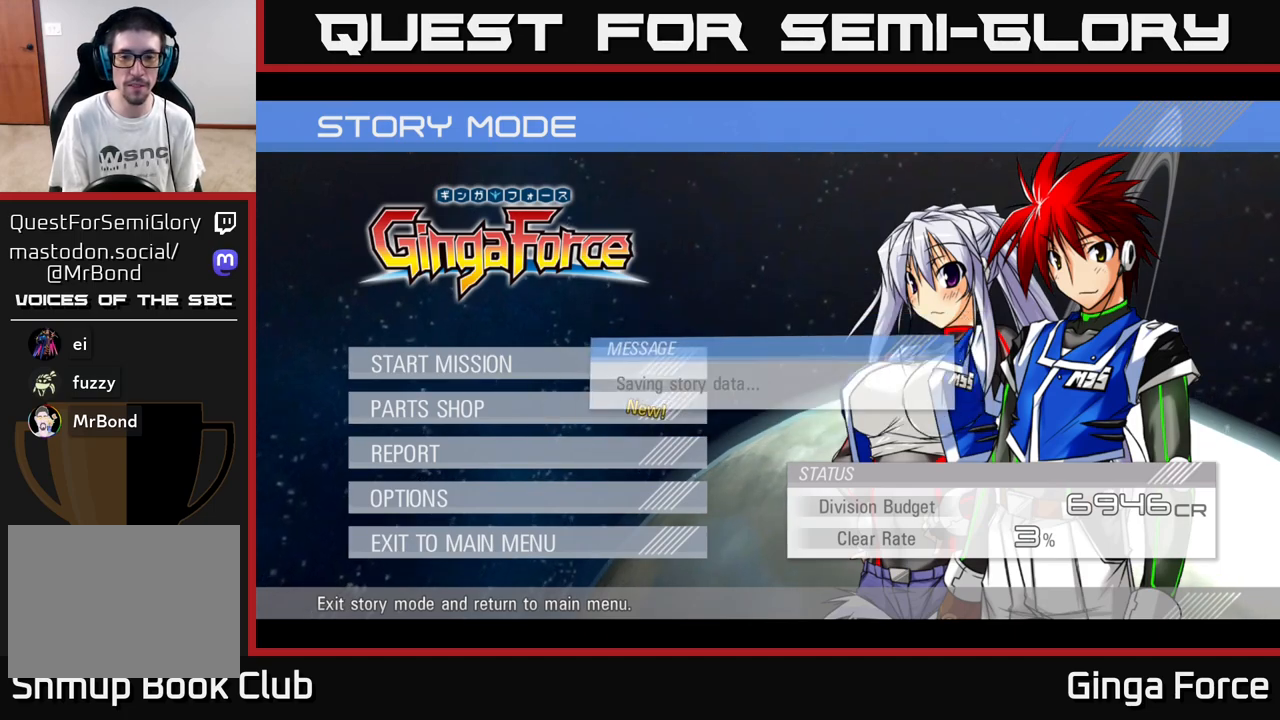
{"buttons": [], "left_stick": "center", "events": []}
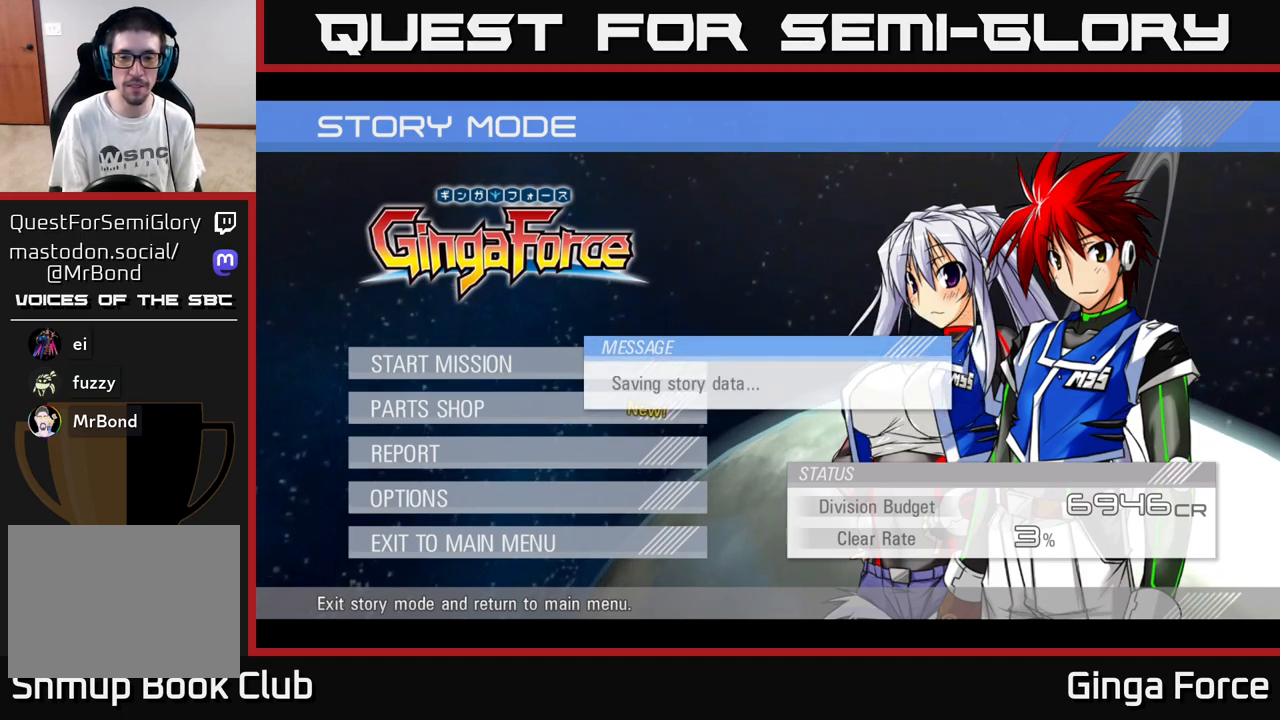
{"buttons": [], "left_stick": "center", "events": []}
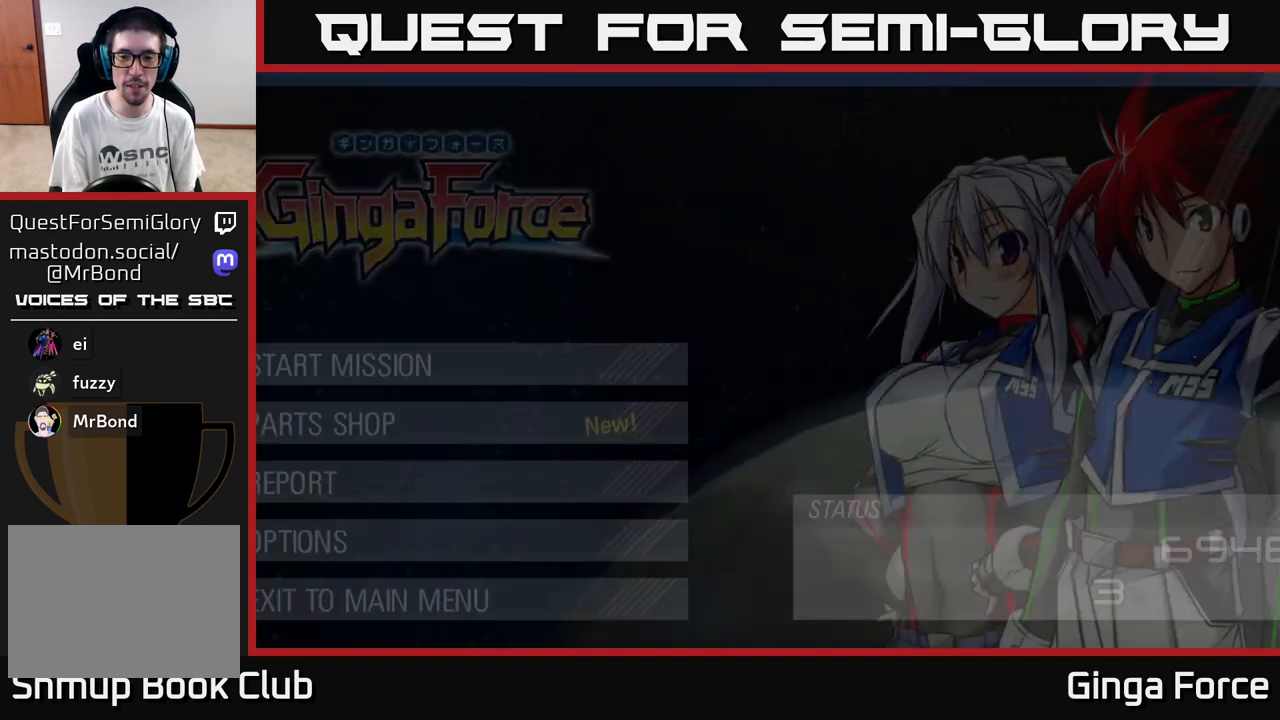
{"buttons": [], "left_stick": "center", "events": []}
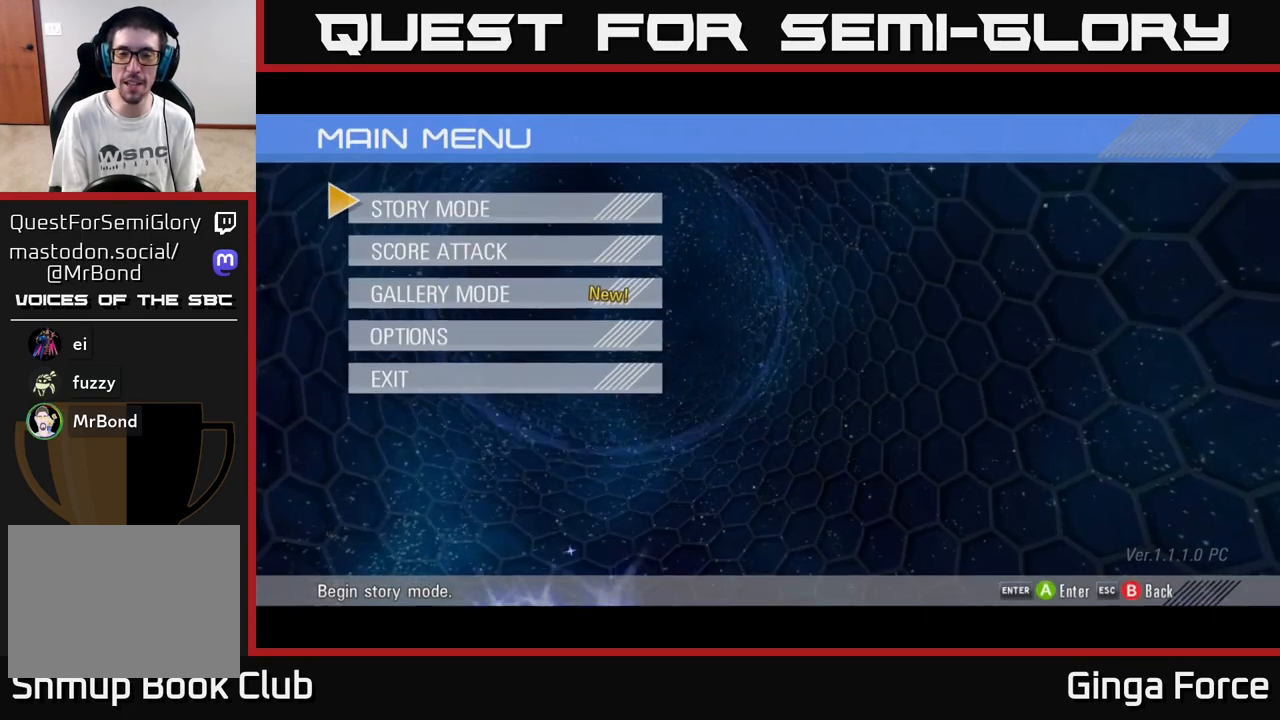
{"buttons": [], "left_stick": "center", "events": []}
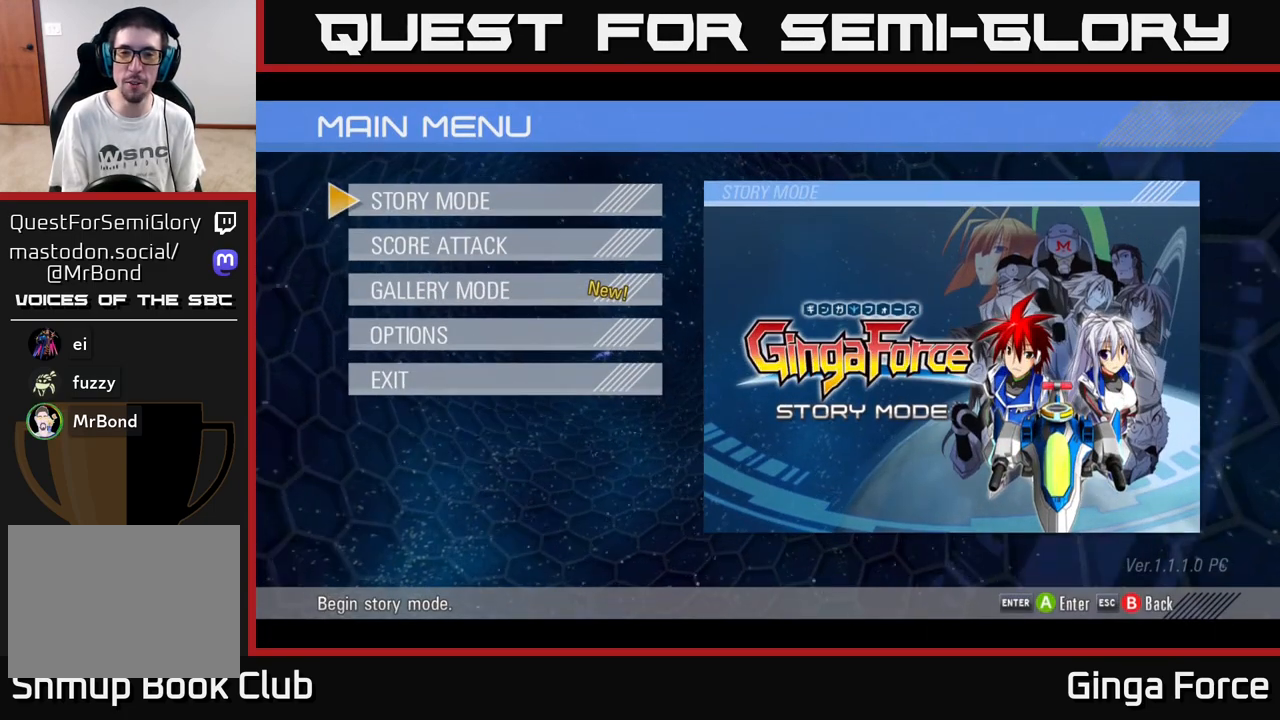
{"buttons": [], "left_stick": "center", "events": []}
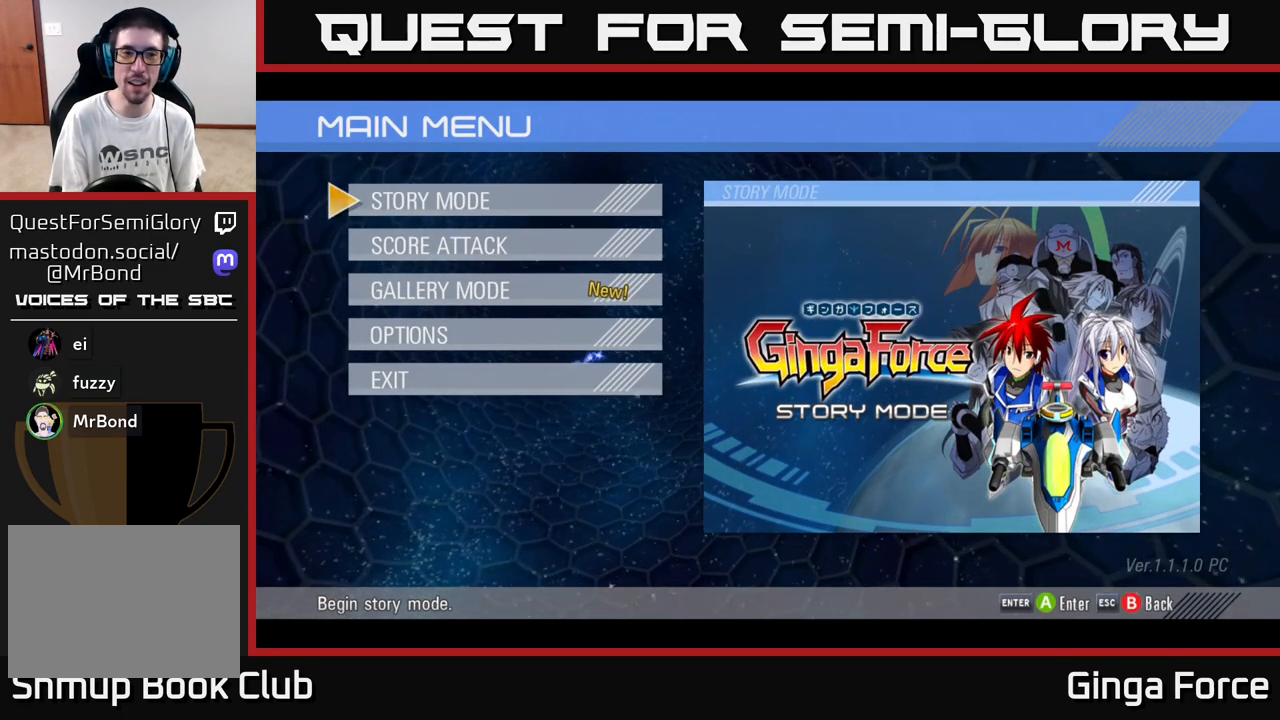
{"buttons": [], "left_stick": "center", "events": []}
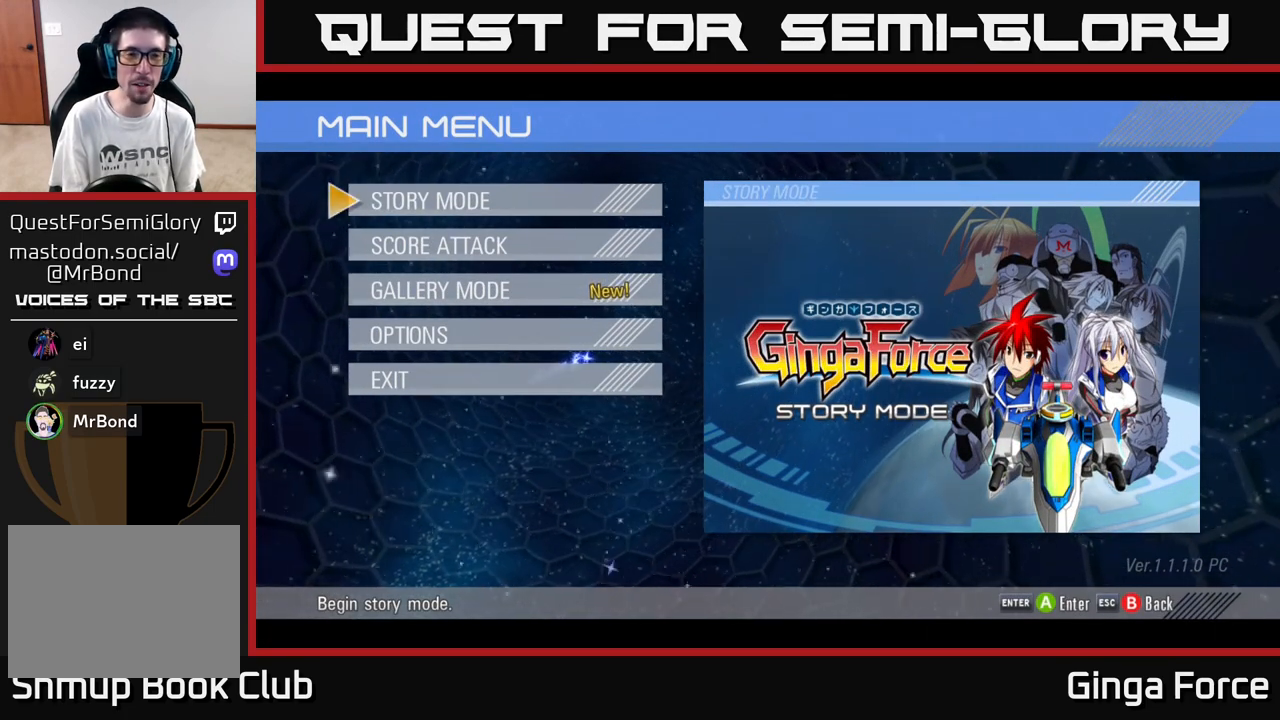
{"buttons": [], "left_stick": "center", "events": []}
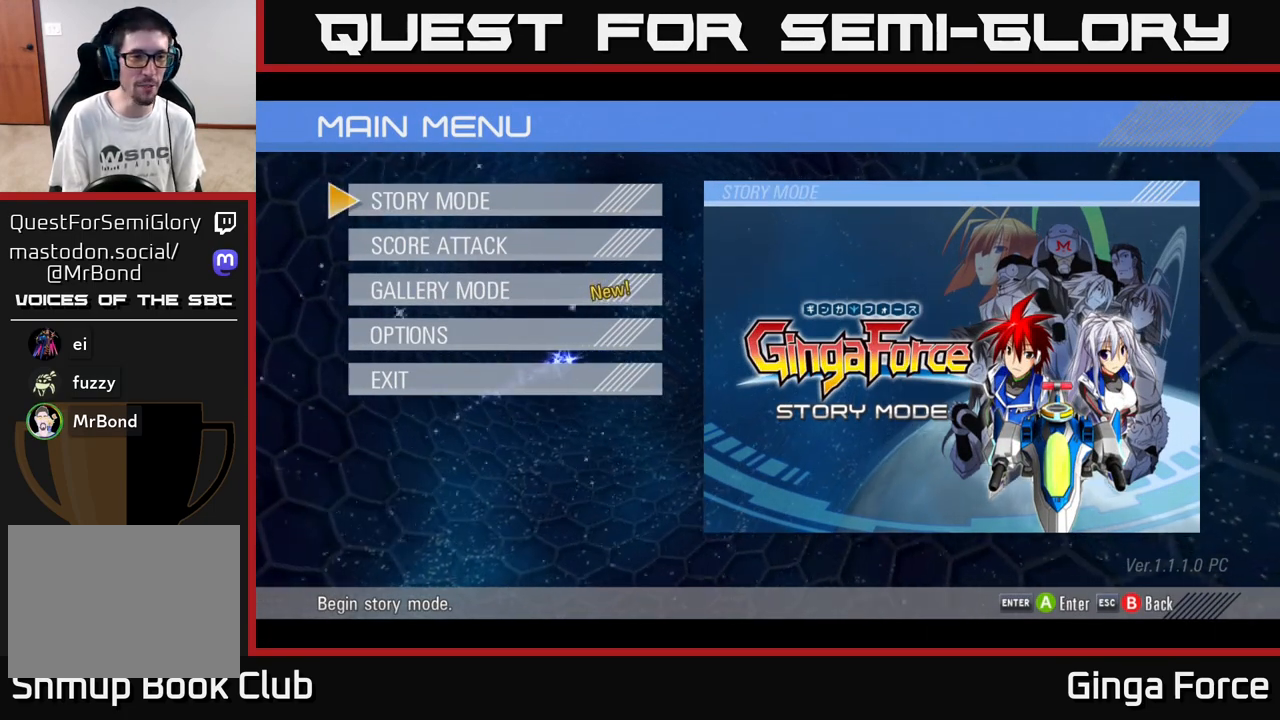
{"buttons": [], "left_stick": "center", "events": [[233, "A", "down"], [383, "A", "up"]]}
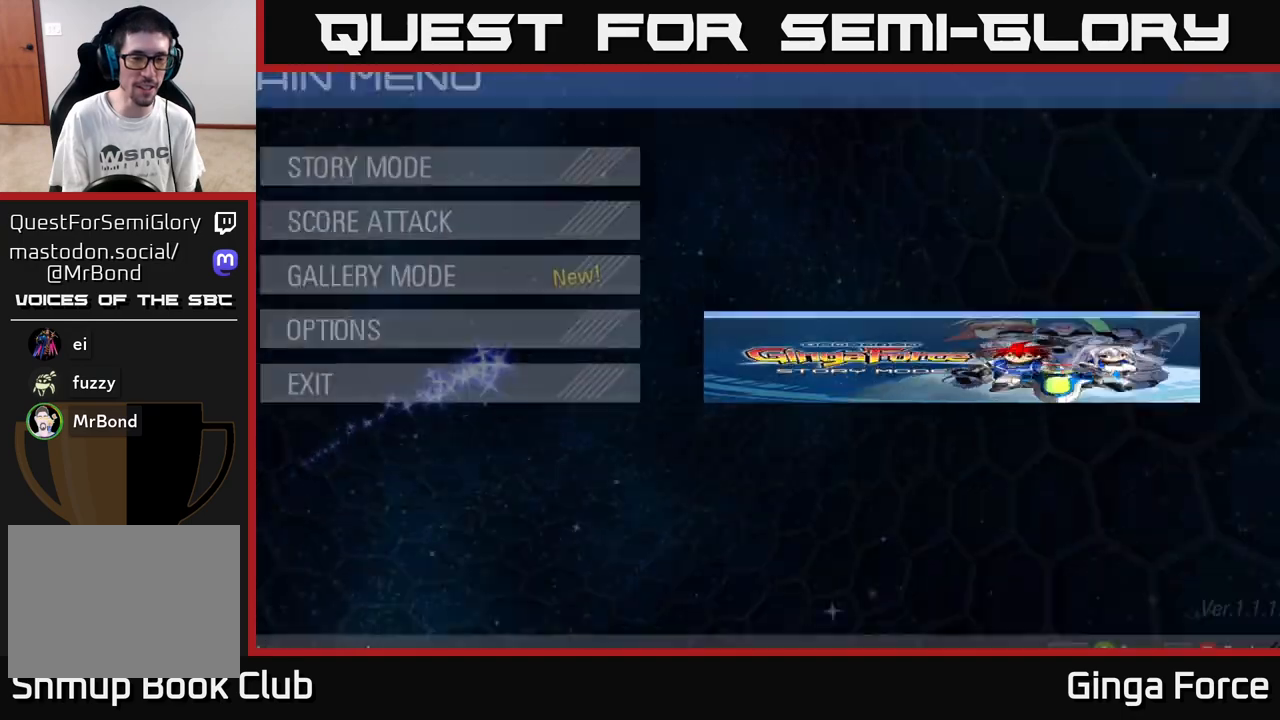
{"buttons": [], "left_stick": "center", "events": []}
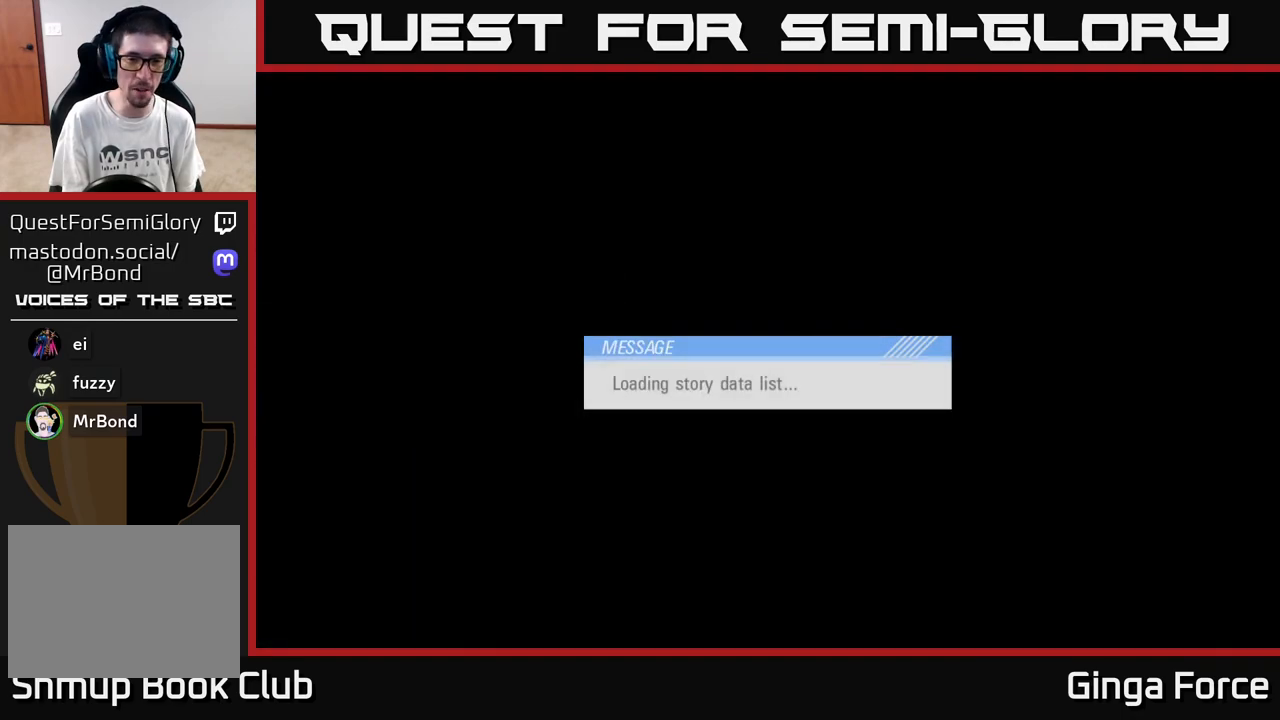
{"buttons": [], "left_stick": "center", "events": []}
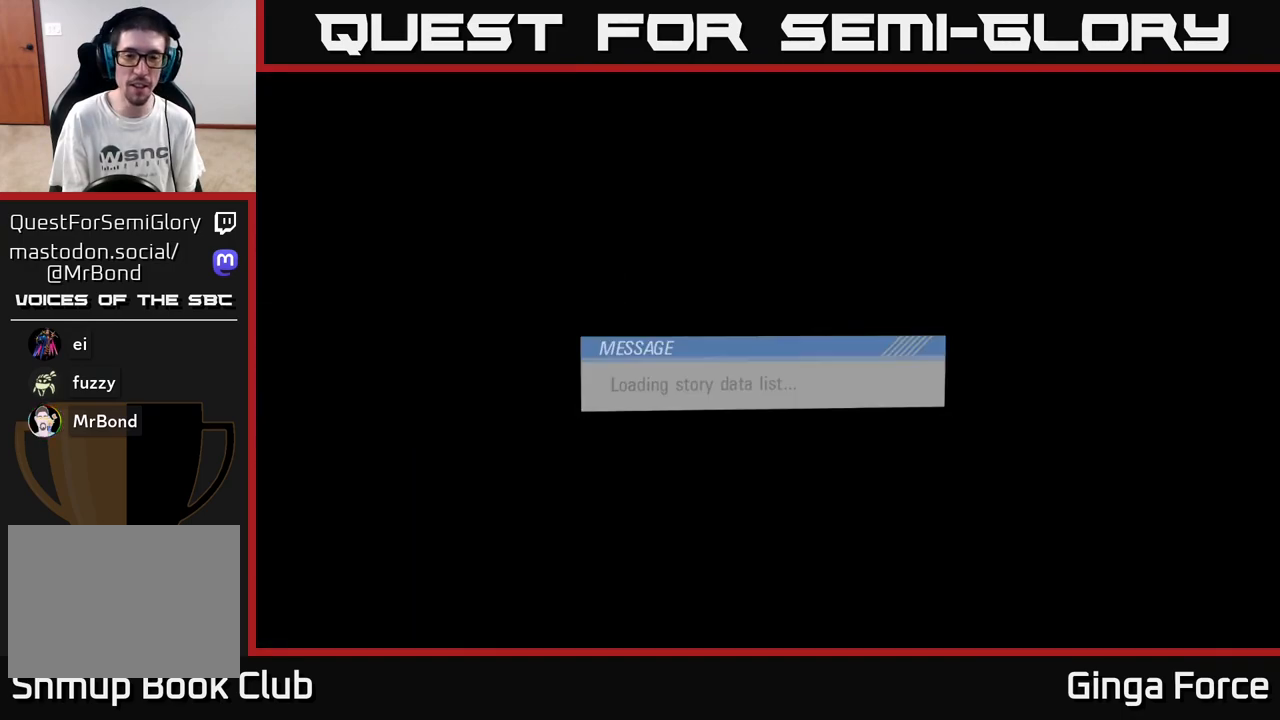
{"buttons": [], "left_stick": "center", "events": []}
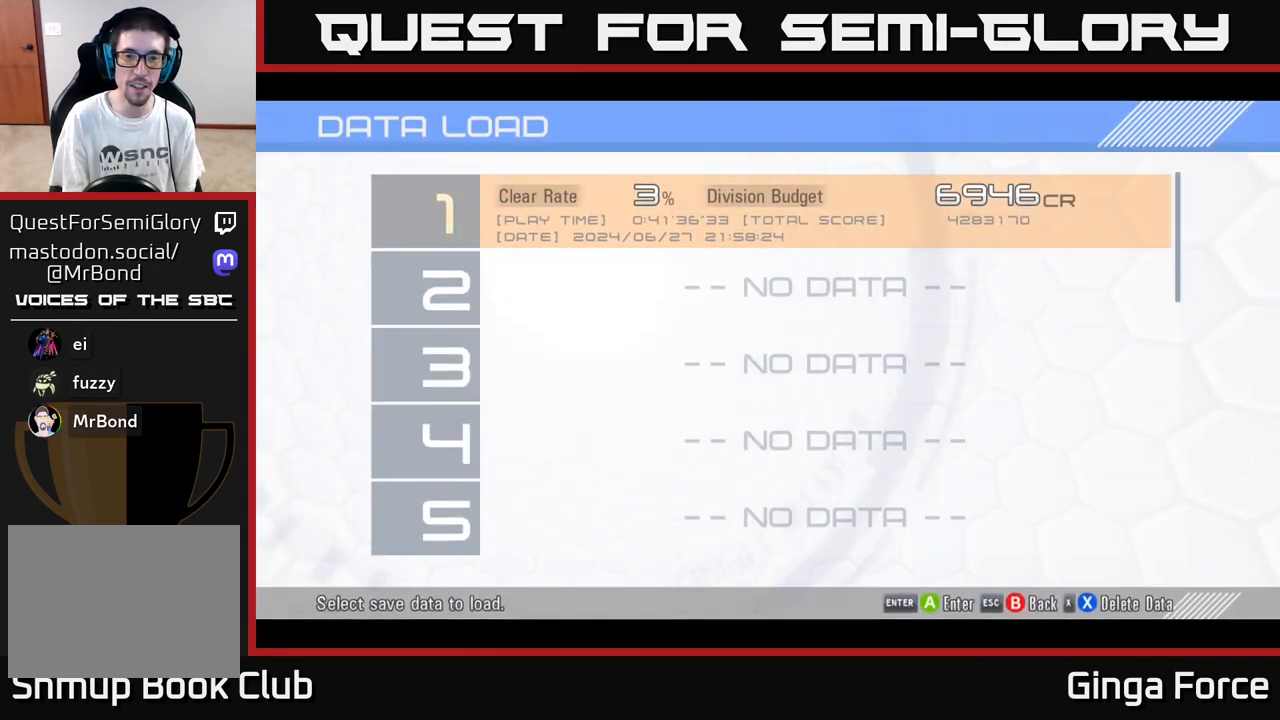
{"buttons": [], "left_stick": "center", "events": []}
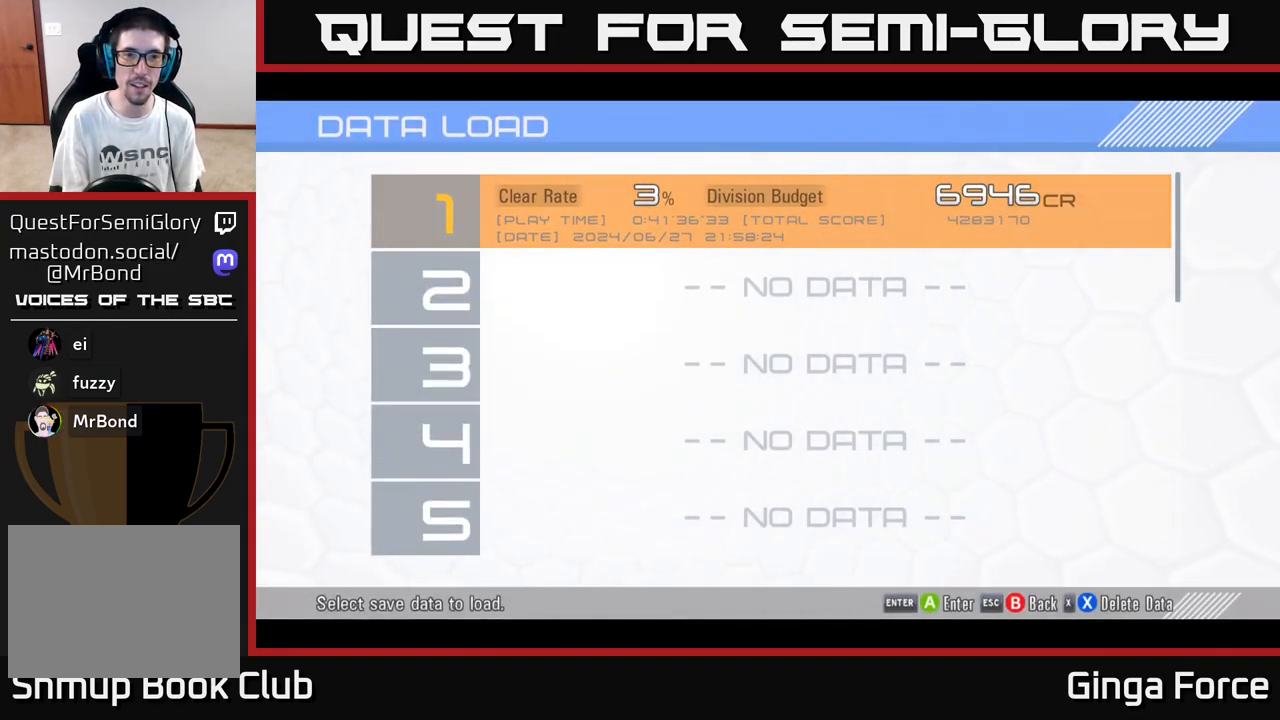
{"buttons": [], "left_stick": "center", "events": [[67, "A", "down"], [183, "A", "up"]]}
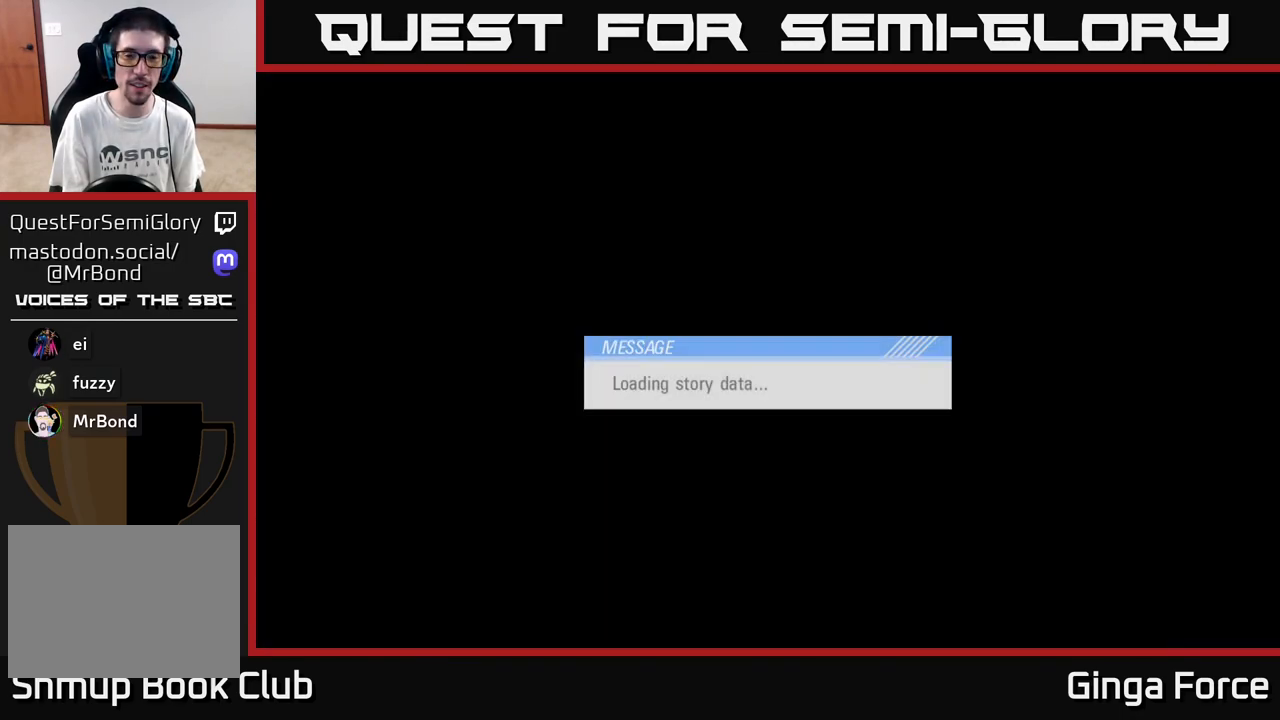
{"buttons": [], "left_stick": "center", "events": []}
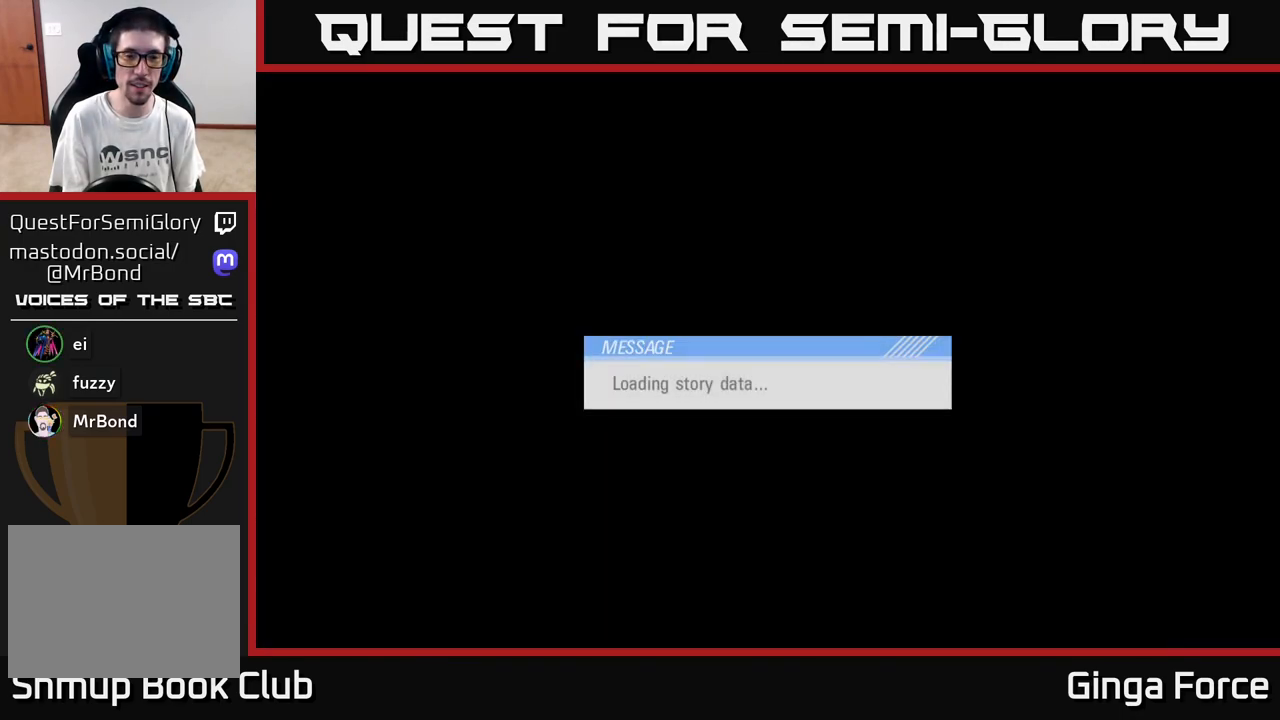
{"buttons": [], "left_stick": "center", "events": []}
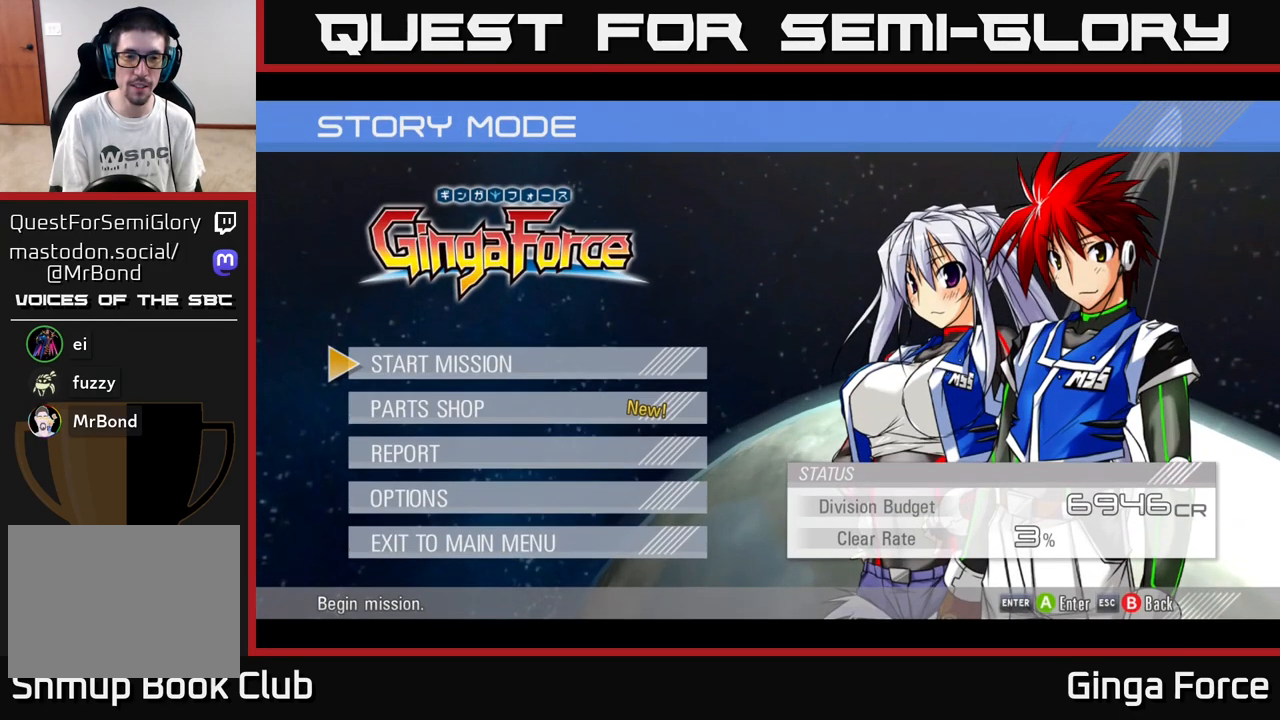
{"buttons": [], "left_stick": "center", "events": []}
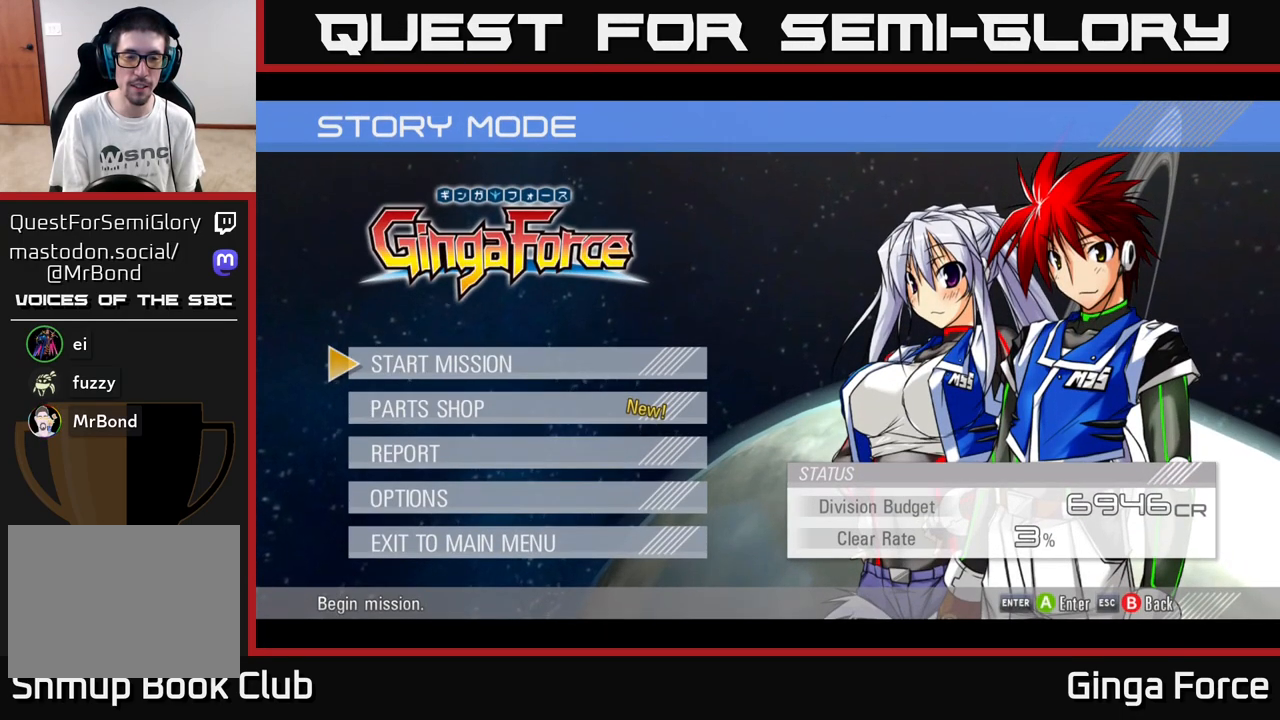
{"buttons": [], "left_stick": "center", "events": []}
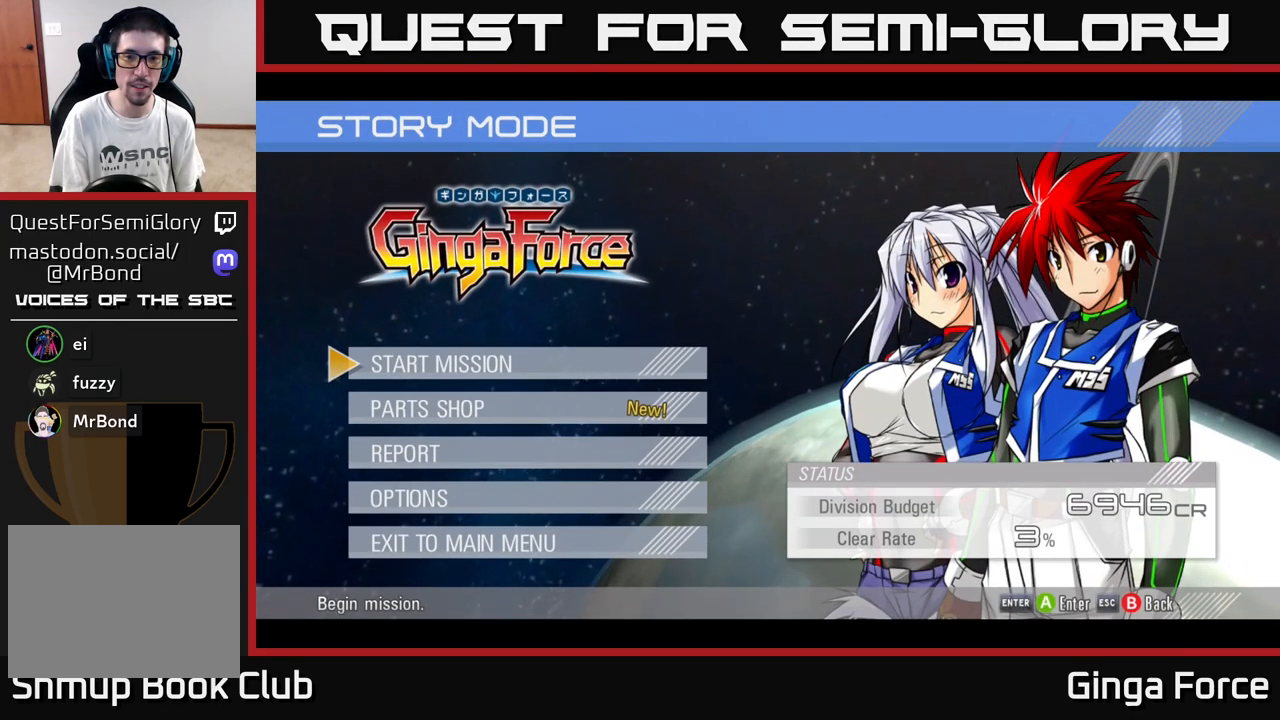
{"buttons": [], "left_stick": "center", "events": []}
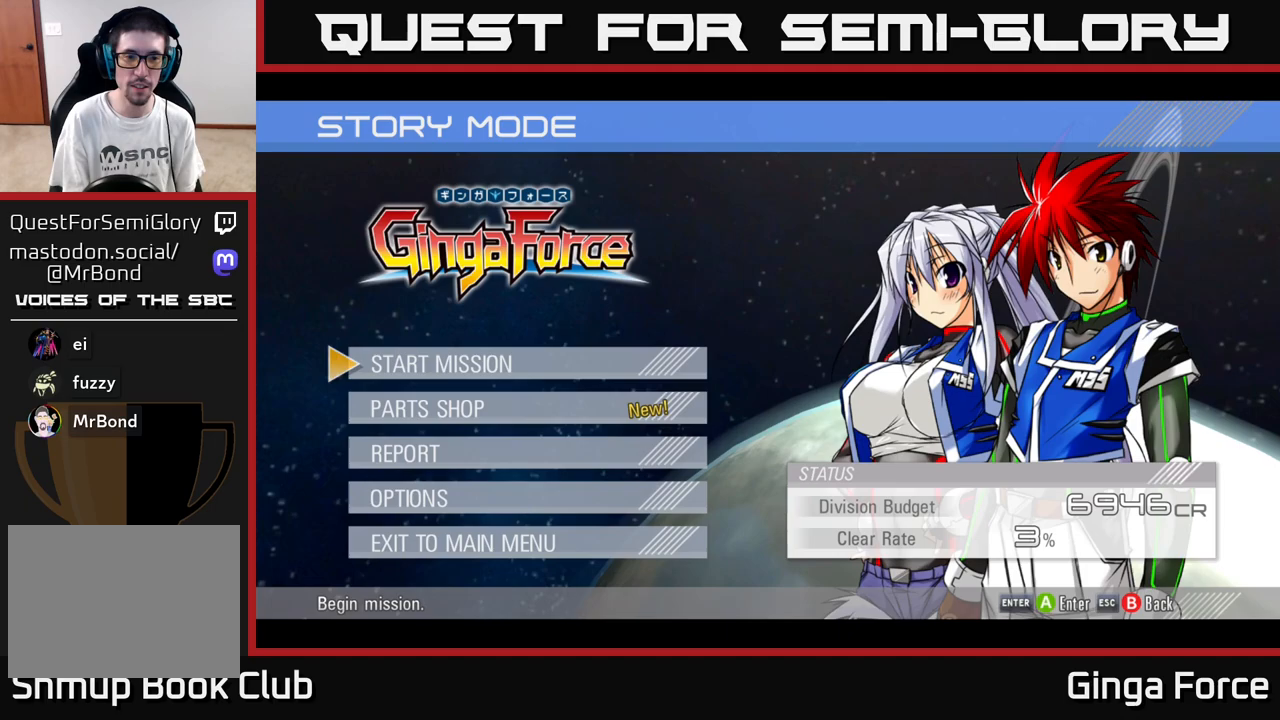
{"buttons": [], "left_stick": "center", "events": []}
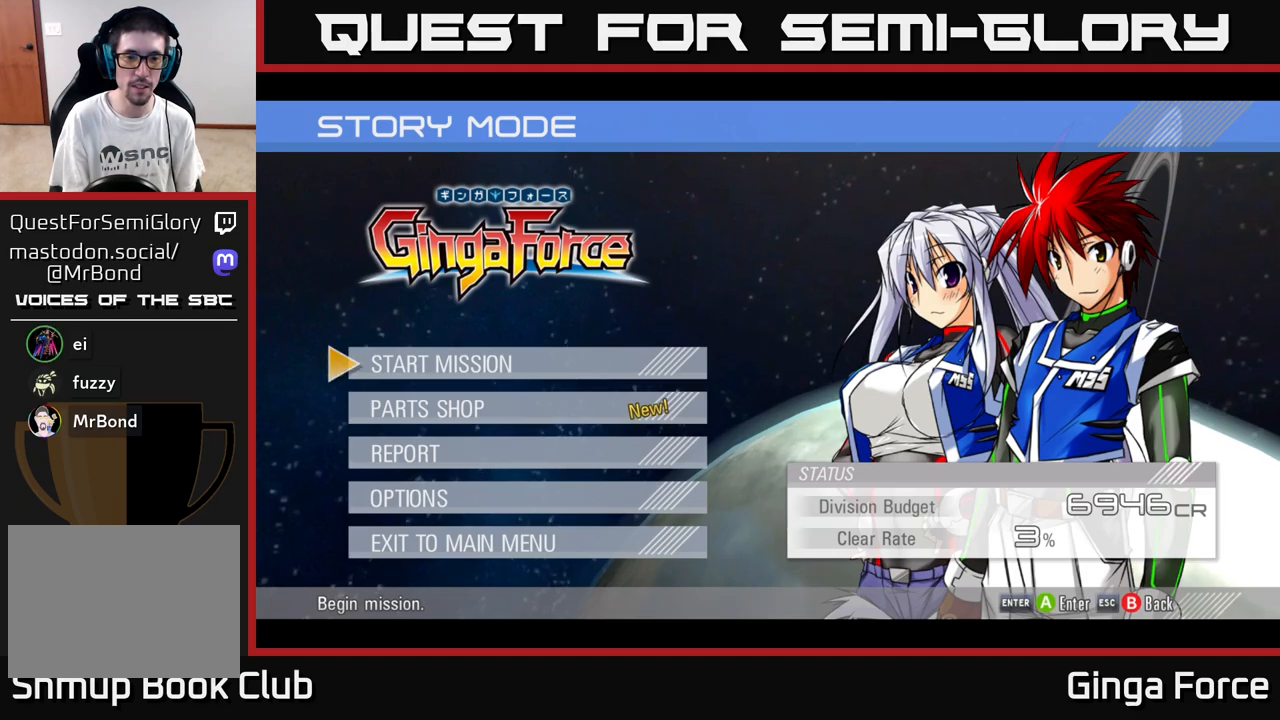
{"buttons": [], "left_stick": "center", "events": []}
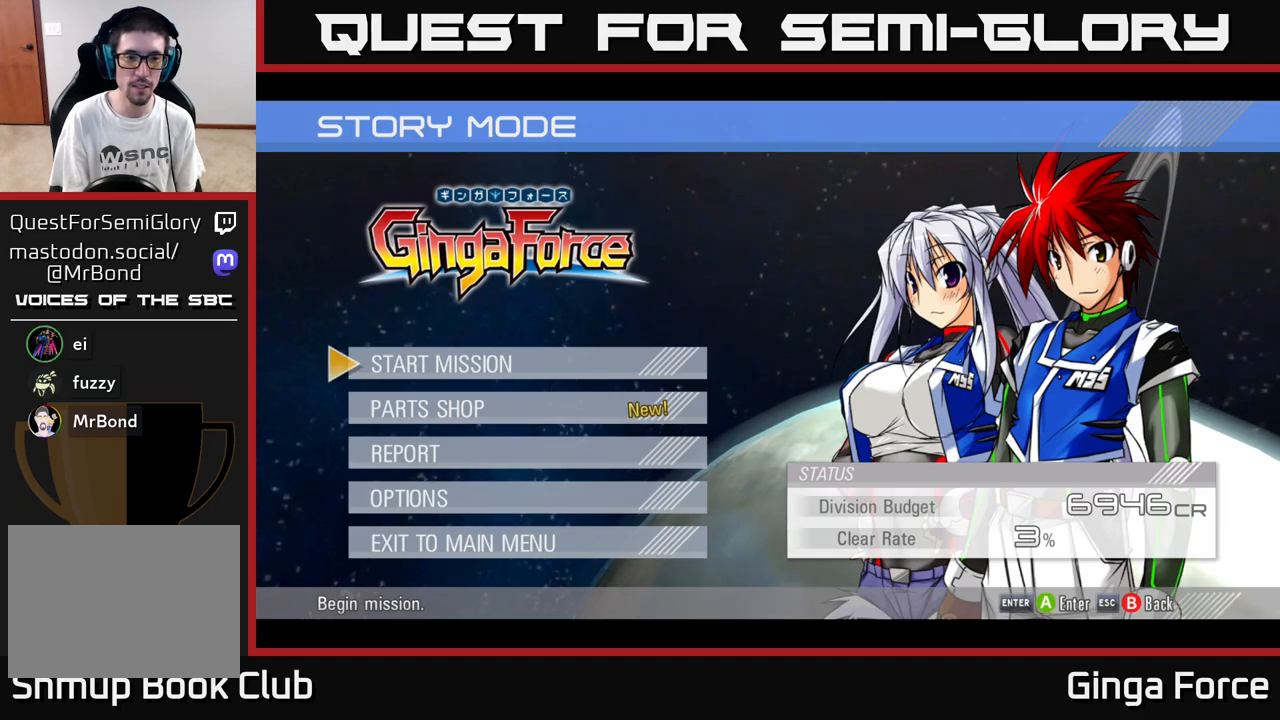
{"buttons": [], "left_stick": "center", "events": [[283, "A", "down"], [450, "A", "up"]]}